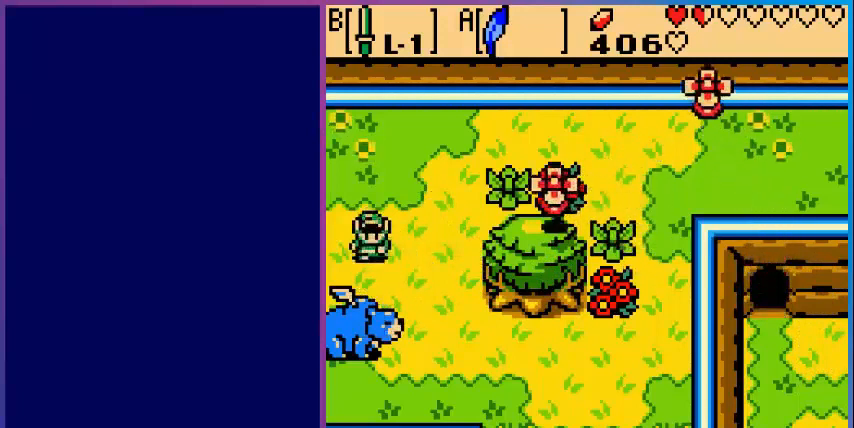
Gameplay with a controller (Nintendo layout); each line is a JSON object with the inputs held at the frame after it. "events" lists button and stick changes between this image and that frame as [ms after this image, input, new state], when the widget could be followed in between. Not read: L3 R3.
{"buttons": [], "events": [[480, "DPAD_DOWN", "up"]]}
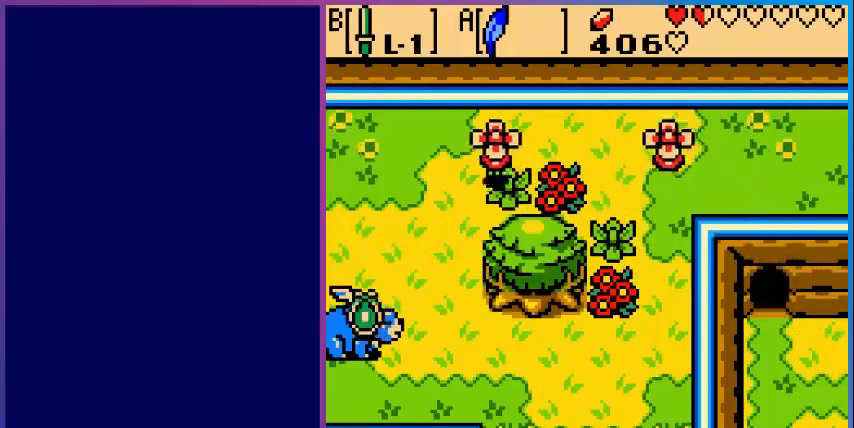
{"buttons": ["DPAD_RIGHT"], "events": [[440, "DPAD_RIGHT", "down"]]}
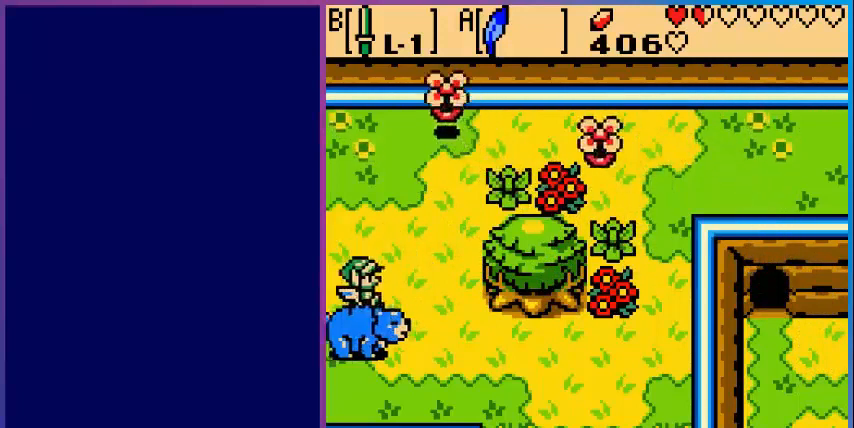
{"buttons": ["DPAD_DOWN", "DPAD_RIGHT"], "events": [[280, "DPAD_DOWN", "down"]]}
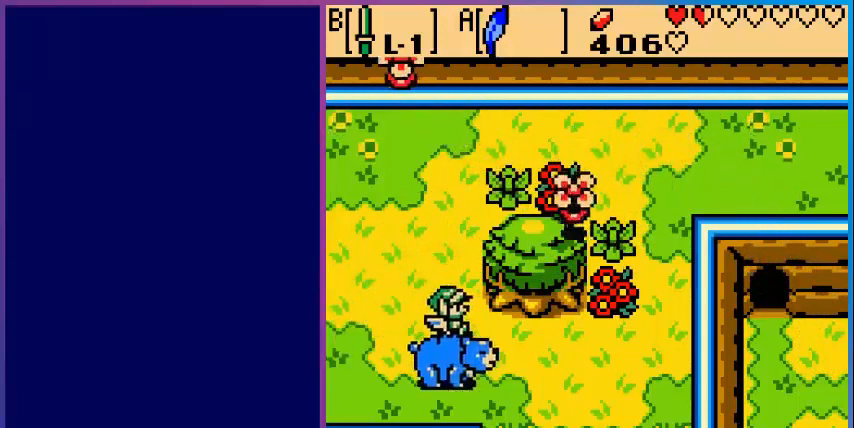
{"buttons": ["DPAD_RIGHT"], "events": [[120, "DPAD_DOWN", "up"], [280, "DPAD_DOWN", "down"], [280, "DPAD_RIGHT", "up"], [360, "DPAD_LEFT", "down"], [400, "DPAD_LEFT", "up"], [520, "DPAD_DOWN", "up"], [520, "DPAD_RIGHT", "down"]]}
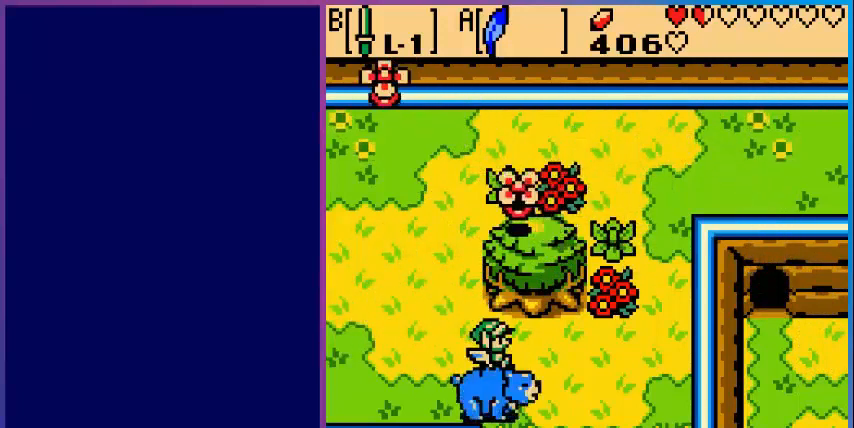
{"buttons": ["DPAD_UP", "DPAD_RIGHT"], "events": [[480, "DPAD_UP", "down"]]}
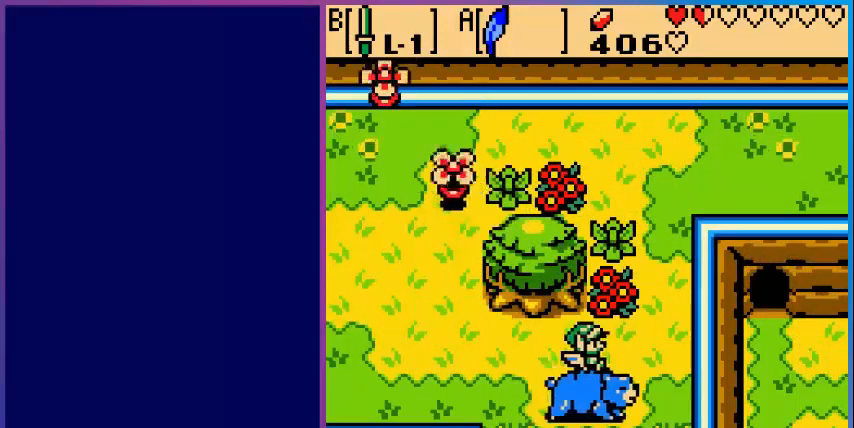
{"buttons": ["DPAD_LEFT"], "events": [[40, "DPAD_RIGHT", "up"], [120, "DPAD_LEFT", "down"], [120, "DPAD_UP", "up"], [360, "B", "down"], [480, "B", "up"]]}
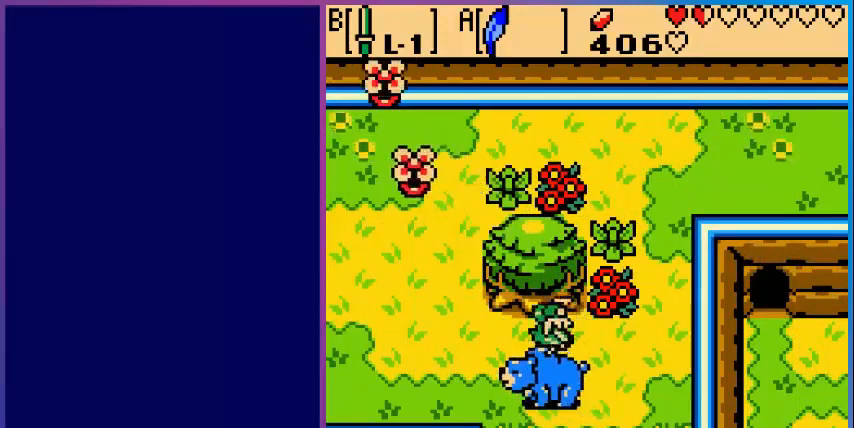
{"buttons": ["DPAD_LEFT"], "events": []}
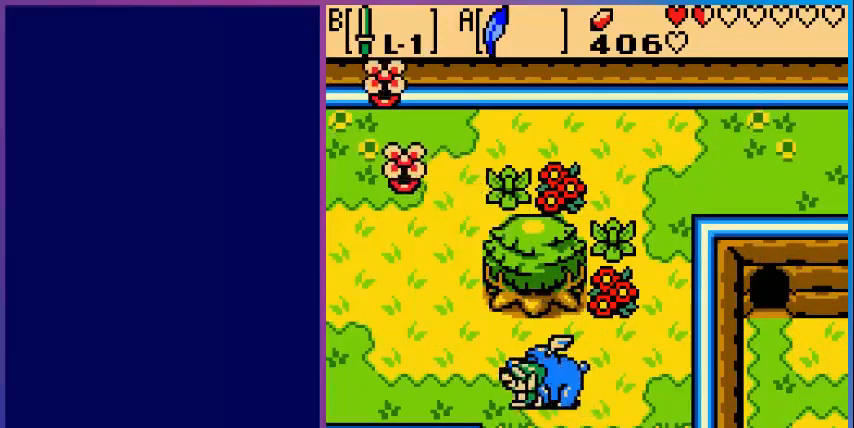
{"buttons": ["DPAD_UP", "DPAD_LEFT"], "events": [[40, "DPAD_UP", "down"]]}
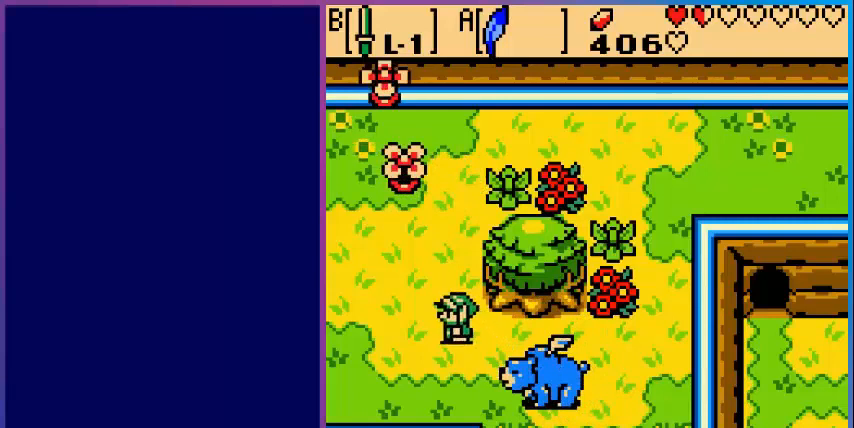
{"buttons": ["B", "DPAD_UP"], "events": [[280, "DPAD_LEFT", "up"], [480, "B", "down"]]}
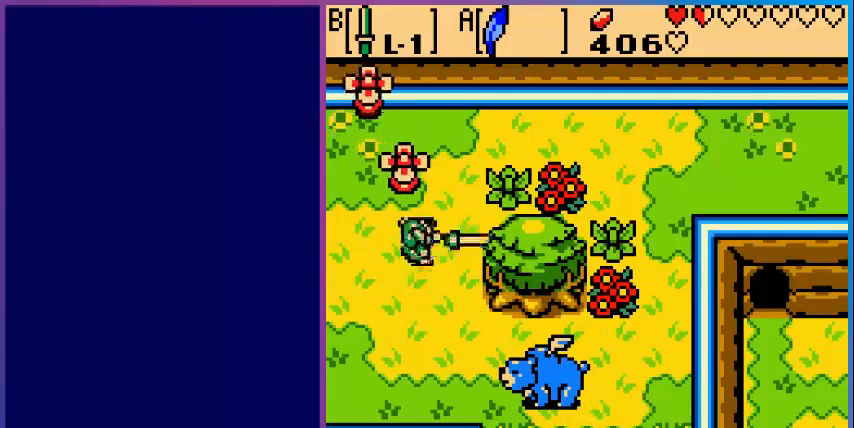
{"buttons": ["DPAD_DOWN"], "events": [[120, "B", "up"], [240, "DPAD_UP", "up"], [440, "DPAD_DOWN", "down"]]}
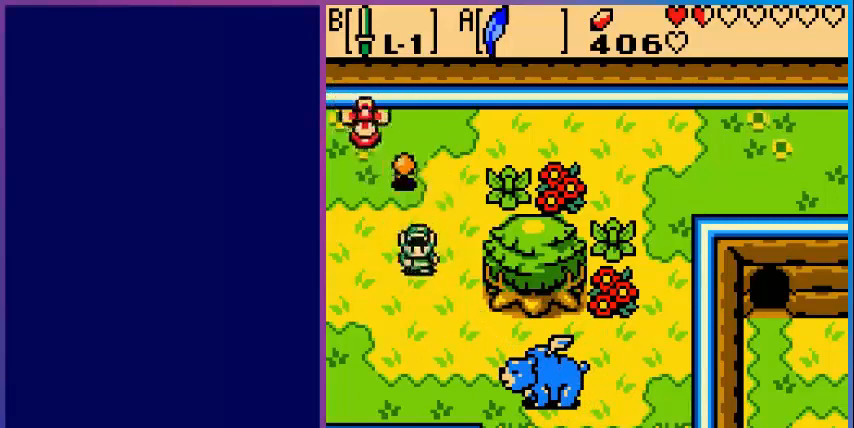
{"buttons": [], "events": [[360, "DPAD_DOWN", "up"]]}
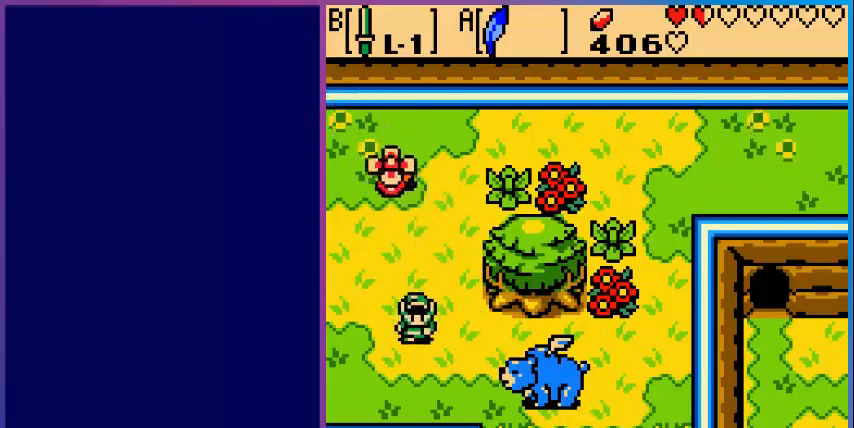
{"buttons": [], "events": [[40, "DPAD_LEFT", "down"], [40, "DPAD_UP", "down"], [160, "DPAD_LEFT", "up"], [240, "DPAD_UP", "up"], [360, "B", "down"], [440, "B", "up"]]}
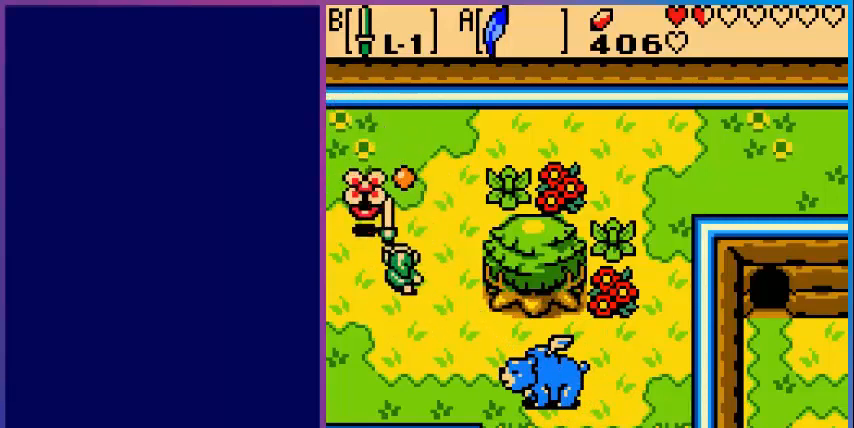
{"buttons": ["DPAD_DOWN"], "events": [[40, "DPAD_RIGHT", "down"], [320, "DPAD_DOWN", "down"], [320, "DPAD_RIGHT", "up"]]}
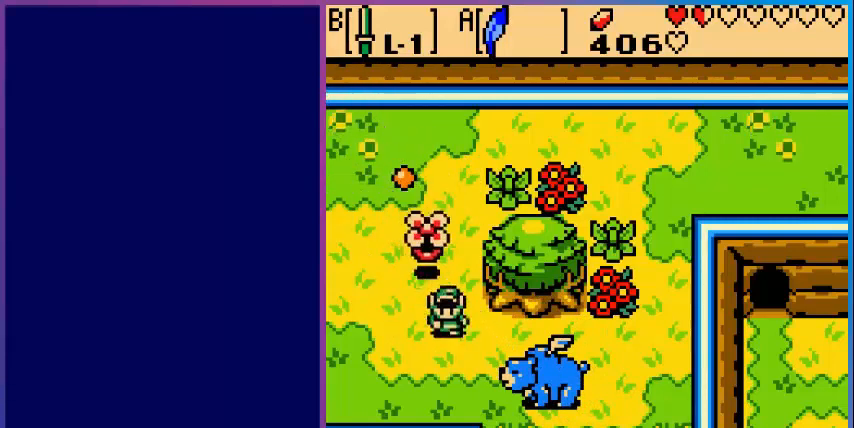
{"buttons": ["DPAD_RIGHT"], "events": [[400, "DPAD_DOWN", "up"], [400, "DPAD_RIGHT", "down"]]}
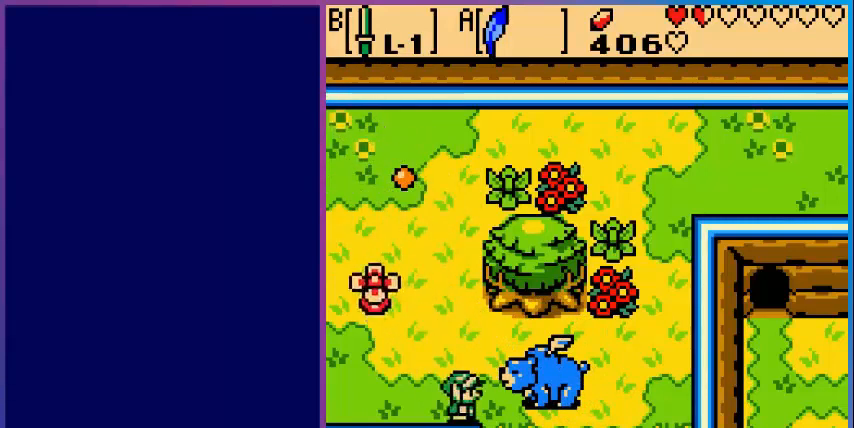
{"buttons": [], "events": [[160, "DPAD_RIGHT", "up"]]}
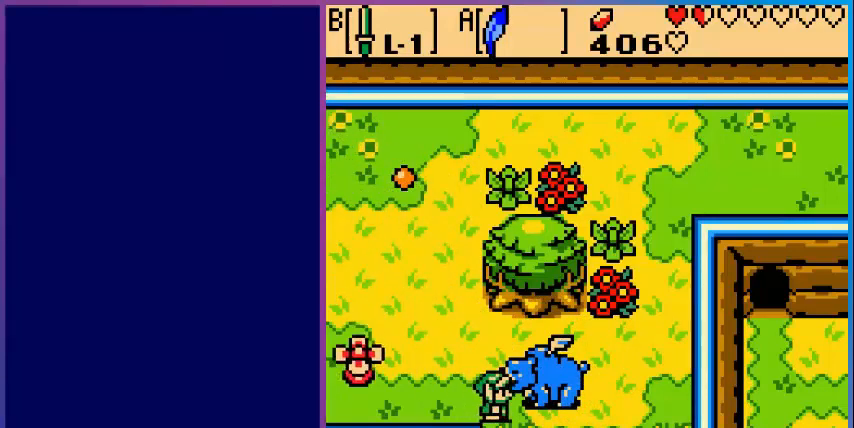
{"buttons": ["DPAD_UP"], "events": [[240, "DPAD_LEFT", "down"], [320, "DPAD_LEFT", "up"], [440, "DPAD_UP", "down"]]}
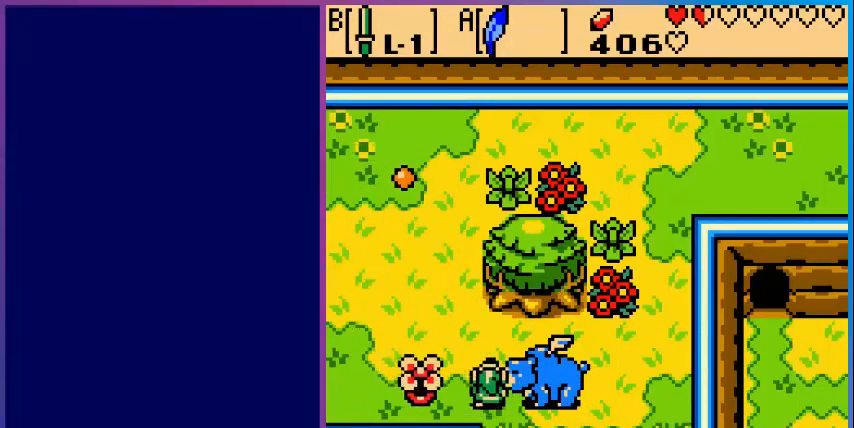
{"buttons": ["DPAD_LEFT"], "events": [[400, "DPAD_LEFT", "down"], [440, "DPAD_UP", "up"]]}
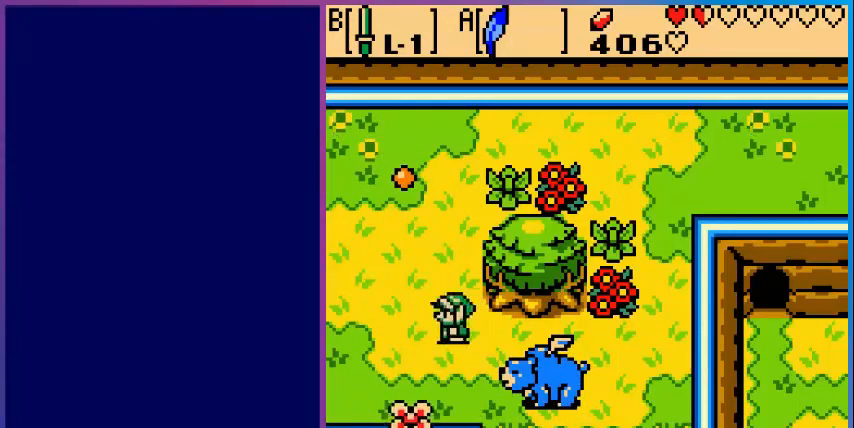
{"buttons": ["DPAD_UP"], "events": [[120, "DPAD_LEFT", "up"], [120, "DPAD_UP", "down"]]}
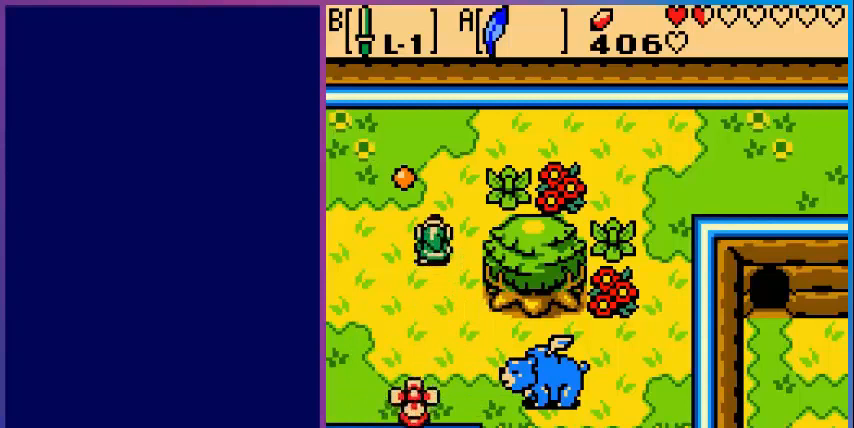
{"buttons": ["DPAD_UP"], "events": [[120, "DPAD_LEFT", "down"], [200, "DPAD_UP", "up"], [240, "DPAD_LEFT", "up"], [480, "DPAD_UP", "down"]]}
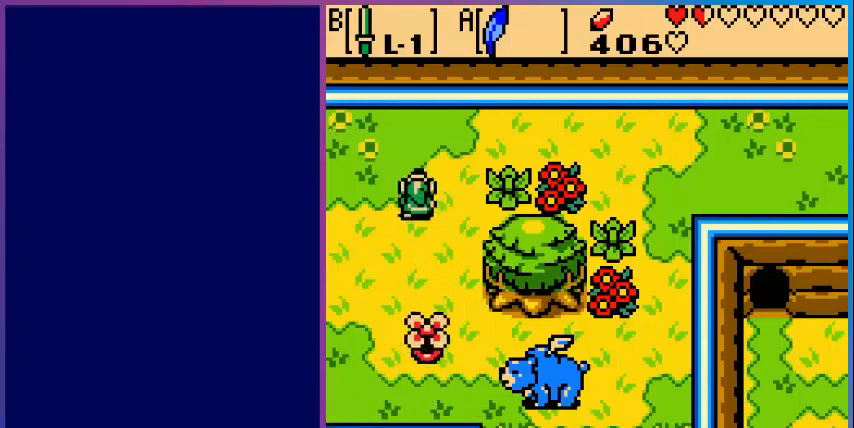
{"buttons": [], "events": [[320, "DPAD_UP", "up"]]}
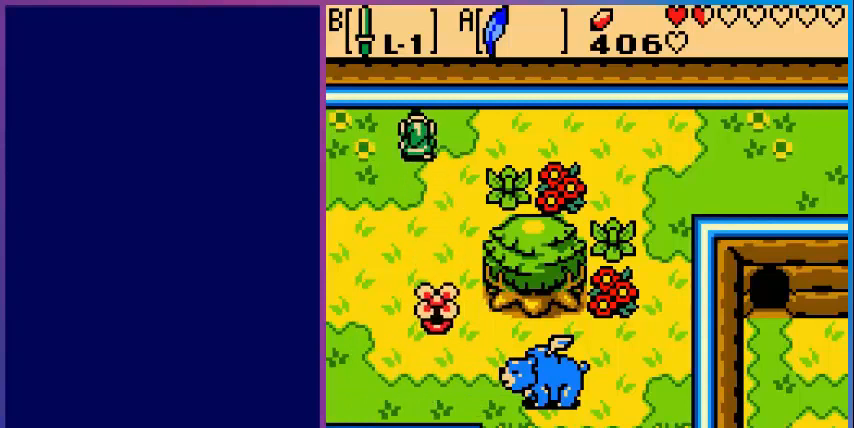
{"buttons": ["DPAD_DOWN"], "events": [[120, "DPAD_DOWN", "down"], [320, "DPAD_RIGHT", "down"], [360, "DPAD_DOWN", "up"], [480, "DPAD_DOWN", "down"], [480, "DPAD_RIGHT", "up"]]}
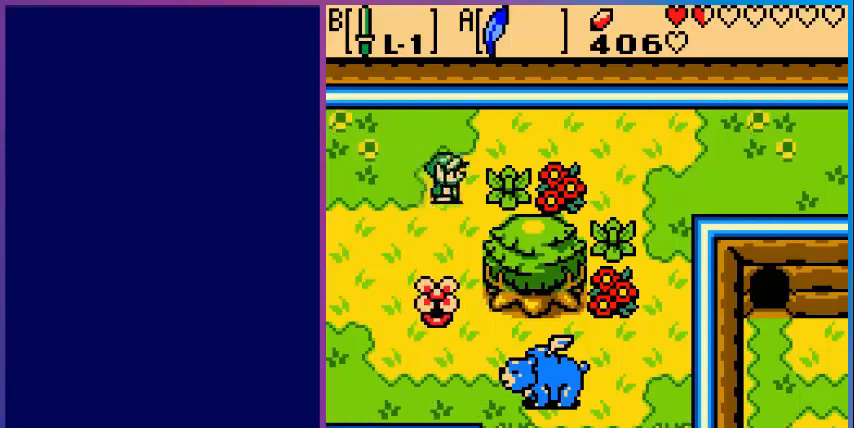
{"buttons": ["DPAD_DOWN"], "events": [[200, "B", "down"], [240, "DPAD_DOWN", "up"], [400, "B", "up"], [520, "DPAD_DOWN", "down"]]}
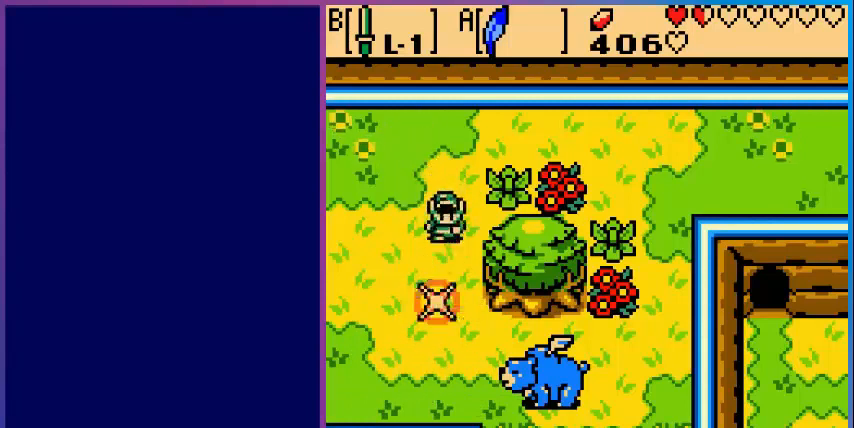
{"buttons": ["DPAD_UP"], "events": [[160, "DPAD_DOWN", "up"], [320, "DPAD_UP", "down"]]}
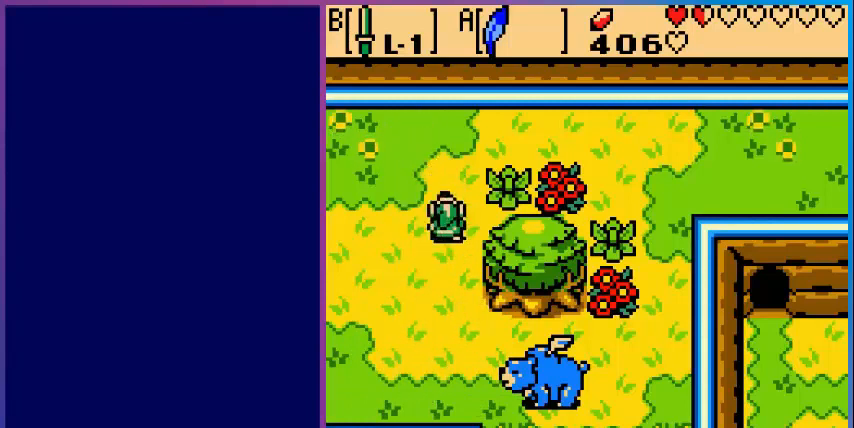
{"buttons": ["DPAD_RIGHT"], "events": [[80, "DPAD_RIGHT", "down"], [120, "DPAD_UP", "up"], [200, "B", "down"], [400, "B", "up"]]}
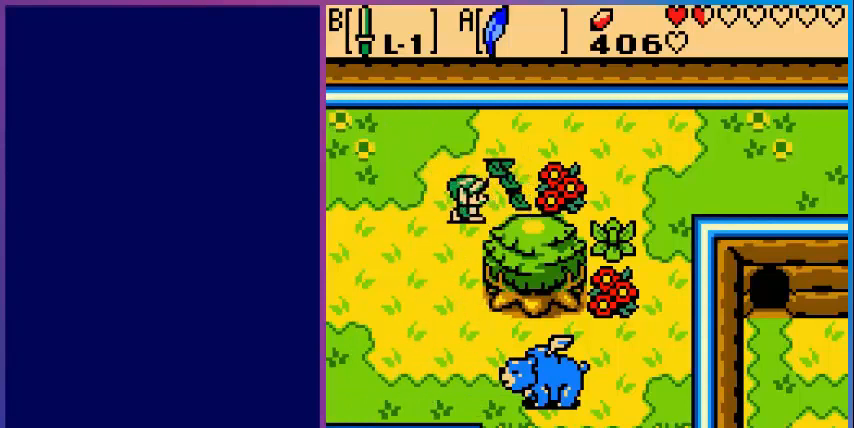
{"buttons": ["DPAD_RIGHT"], "events": [[40, "DPAD_RIGHT", "up"], [40, "DPAD_UP", "down"], [120, "DPAD_RIGHT", "down"], [120, "DPAD_UP", "up"], [240, "B", "down"], [440, "B", "up"]]}
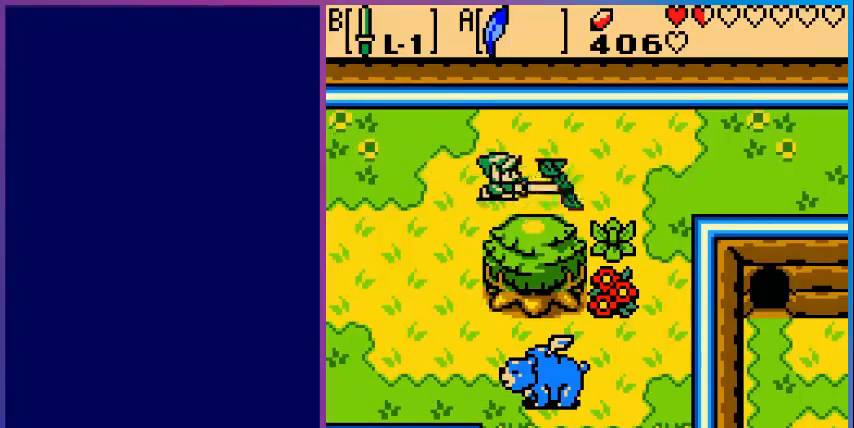
{"buttons": ["DPAD_RIGHT"], "events": []}
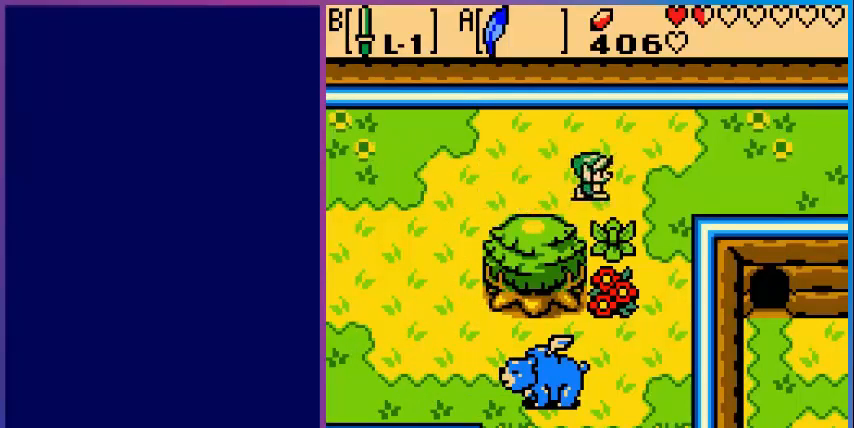
{"buttons": ["DPAD_DOWN"], "events": [[80, "DPAD_DOWN", "down"], [80, "DPAD_RIGHT", "up"], [160, "B", "down"], [360, "B", "up"]]}